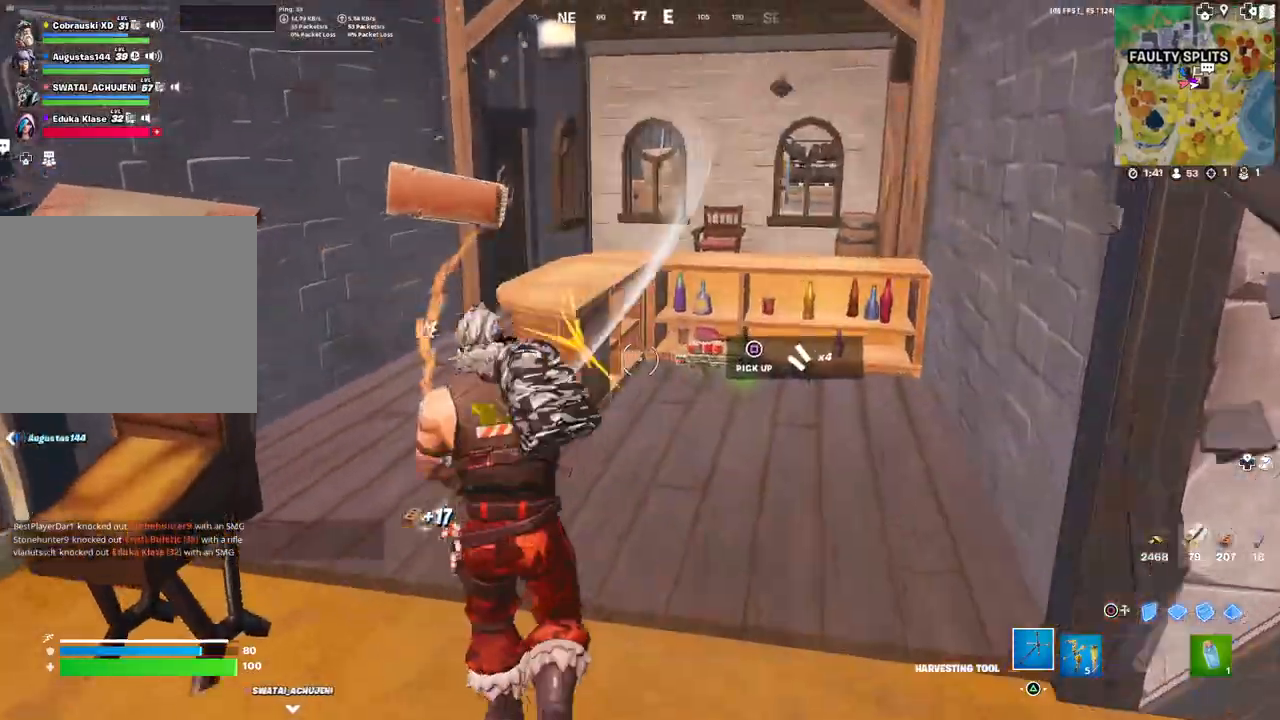
Gameplay with a controller (PlayStation layout); each line is a JSON object with the inputs held at the frame after it. "events" lists button and stick changes between this image and that frame as [ms after this image, input, new state], when the widget could be followed in between.
{"buttons": [], "left_stick": "up-right", "right_stick": "center", "events": [[100, "left_stick", "right"], [200, "R2", "up"], [250, "SQUARE", "down"], [317, "SQUARE", "up"], [317, "left_stick", "up-right"], [400, "SQUARE", "down"], [467, "SQUARE", "up"]]}
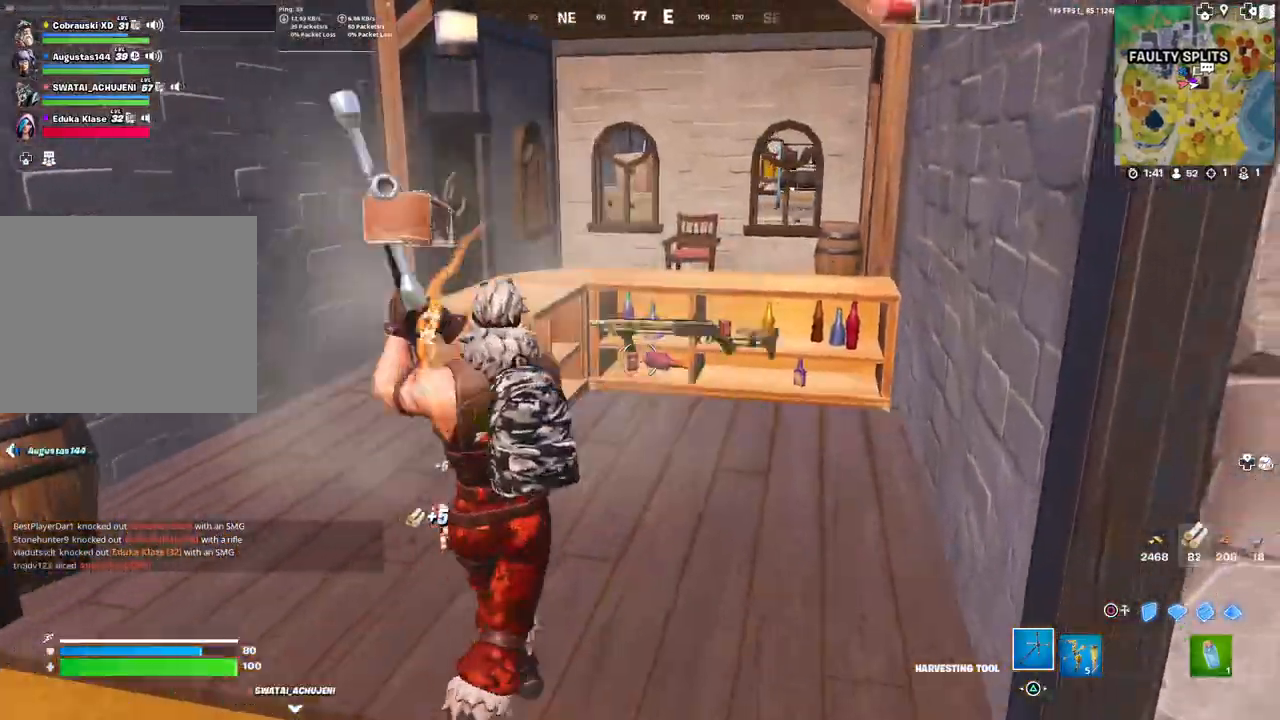
{"buttons": ["R2"], "left_stick": "left", "right_stick": "left", "events": [[33, "SQUARE", "down"], [117, "SQUARE", "up"], [267, "R2", "down"], [300, "right_stick", "left"], [433, "left_stick", "up-left"], [500, "left_stick", "left"]]}
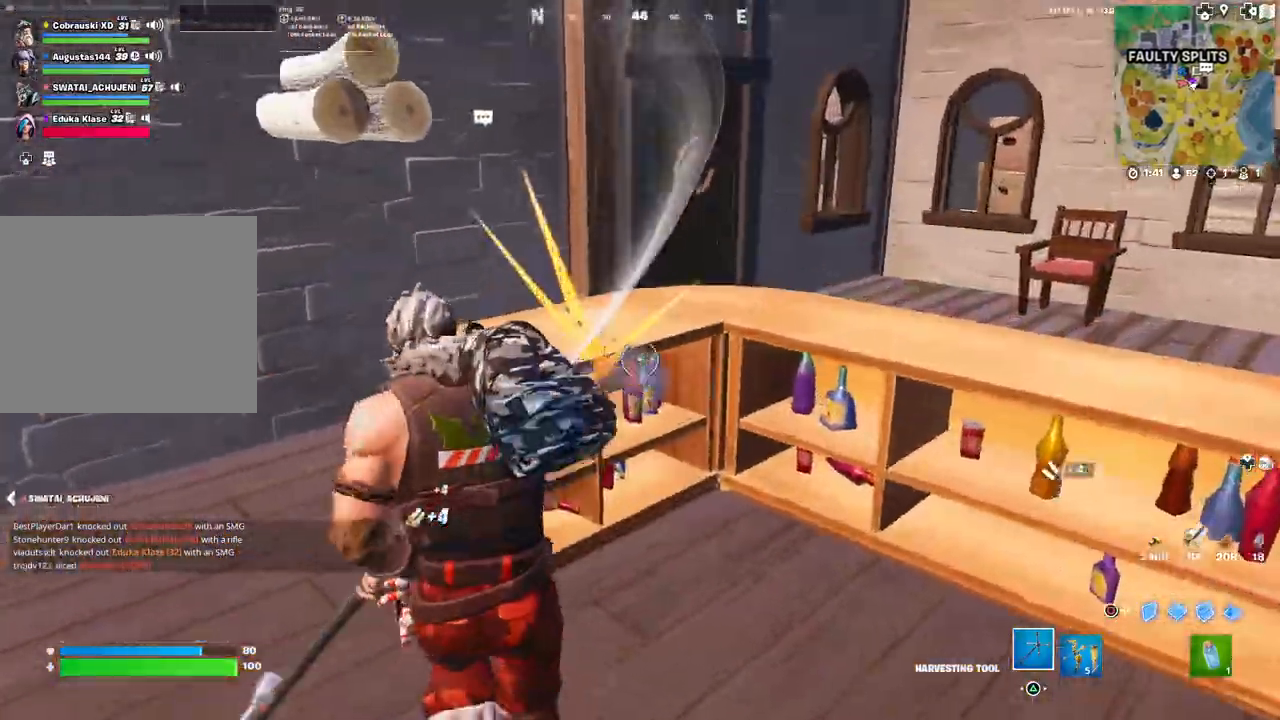
{"buttons": ["R2"], "left_stick": "down-left", "right_stick": "center", "events": [[17, "left_stick", "down-left"], [183, "left_stick", "down-right"], [383, "right_stick", "down-left"], [433, "left_stick", "down-left"], [483, "right_stick", "center"]]}
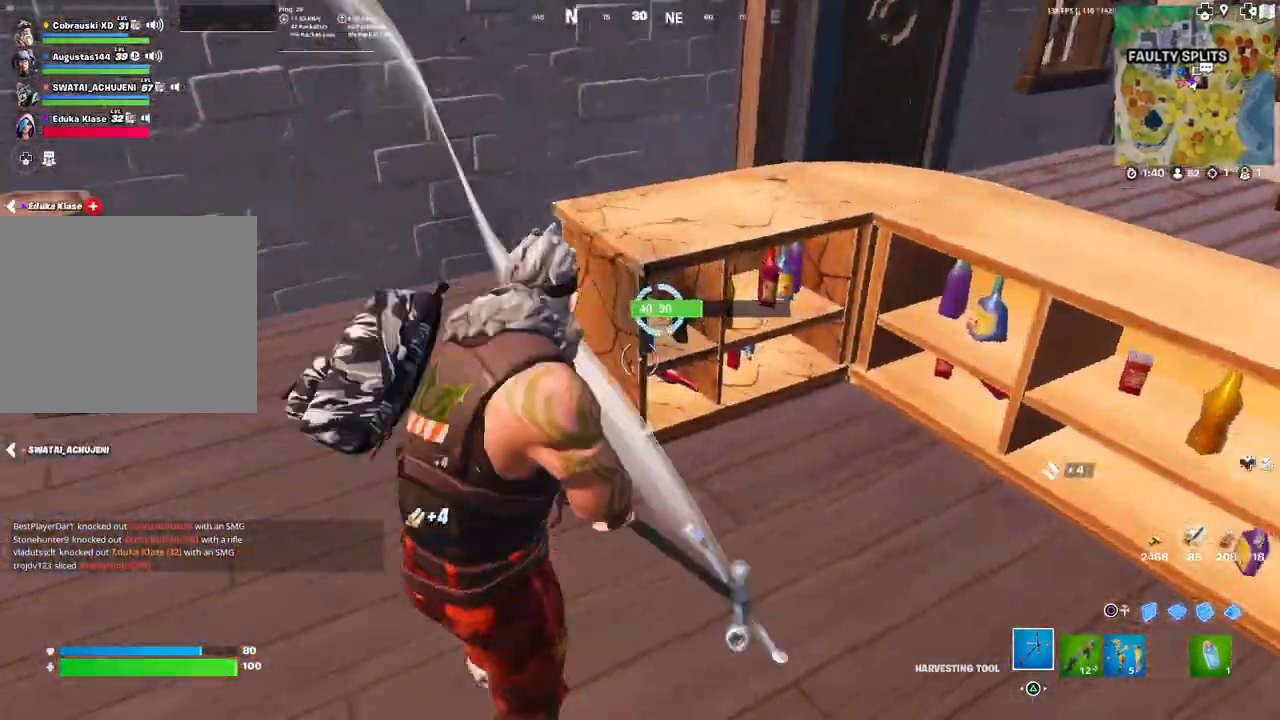
{"buttons": [], "left_stick": "up-left", "right_stick": "left", "events": [[50, "left_stick", "right"], [150, "left_stick", "up"], [167, "right_stick", "left"], [200, "R2", "up"], [200, "left_stick", "up-left"], [267, "right_stick", "up-left"], [283, "R1", "down"], [367, "R1", "up"], [483, "right_stick", "left"]]}
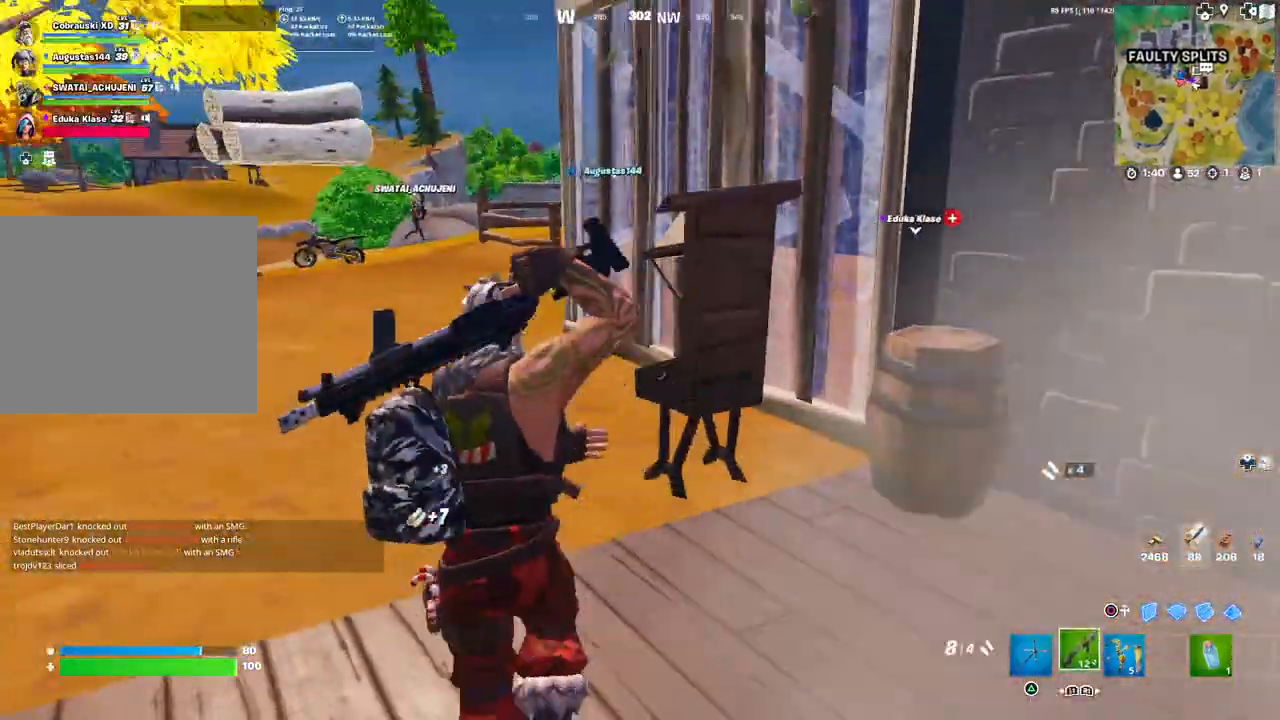
{"buttons": ["L3"], "left_stick": "up-left", "right_stick": "up-right", "events": [[433, "right_stick", "up-right"], [500, "L3", "down"]]}
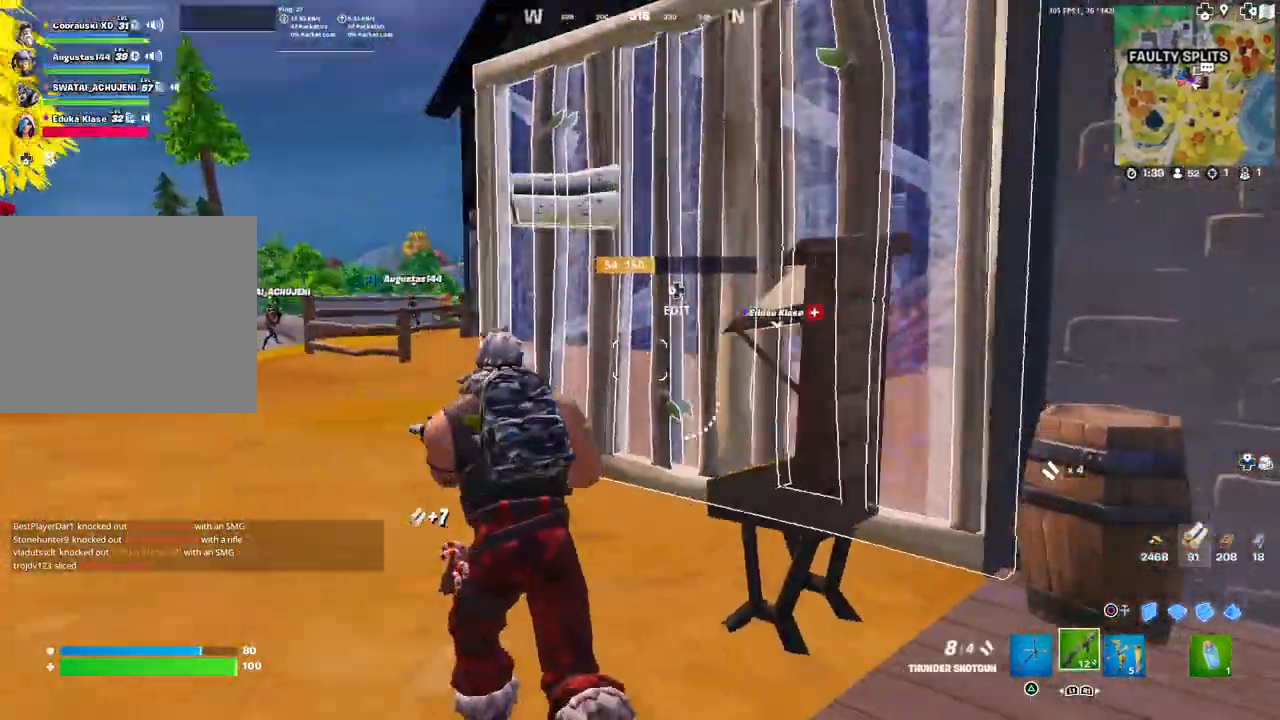
{"buttons": [], "left_stick": "up-left", "right_stick": "right", "events": [[117, "right_stick", "center"], [133, "L3", "up"], [350, "right_stick", "right"]]}
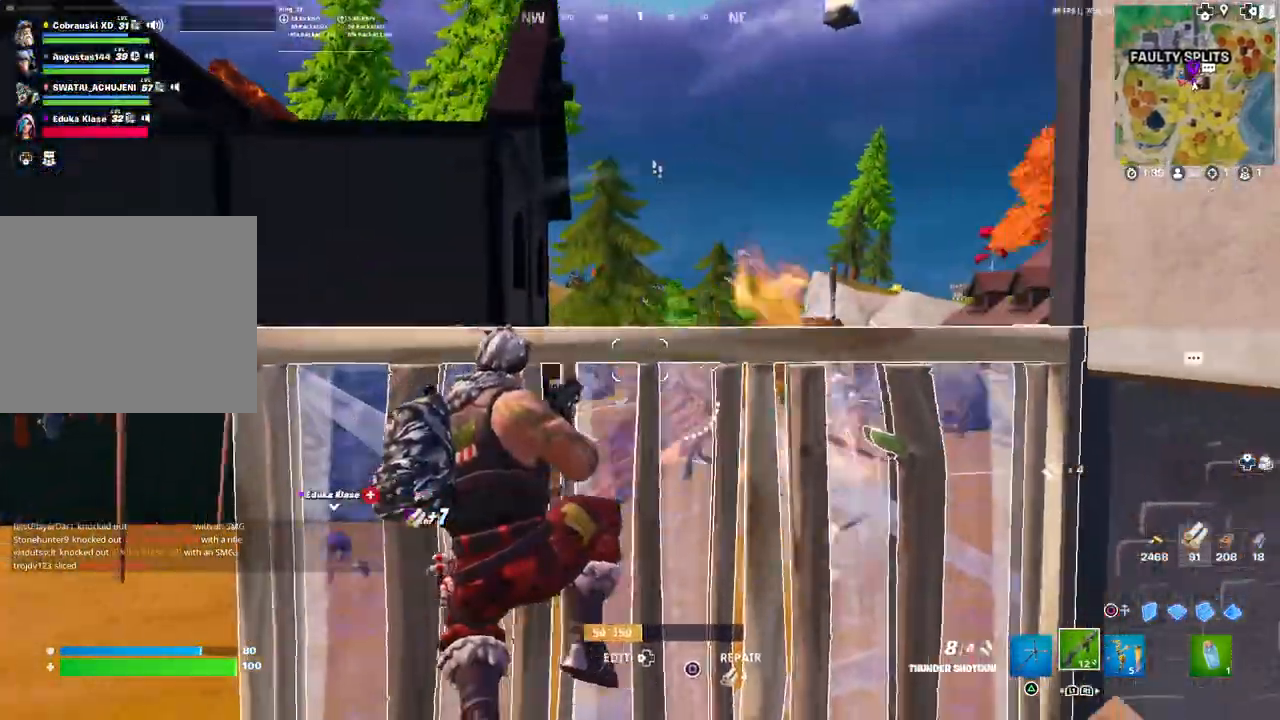
{"buttons": [], "left_stick": "down-right", "right_stick": "center", "events": [[83, "left_stick", "left"], [167, "right_stick", "up-right"], [200, "left_stick", "down-left"], [383, "right_stick", "center"], [417, "left_stick", "down-right"]]}
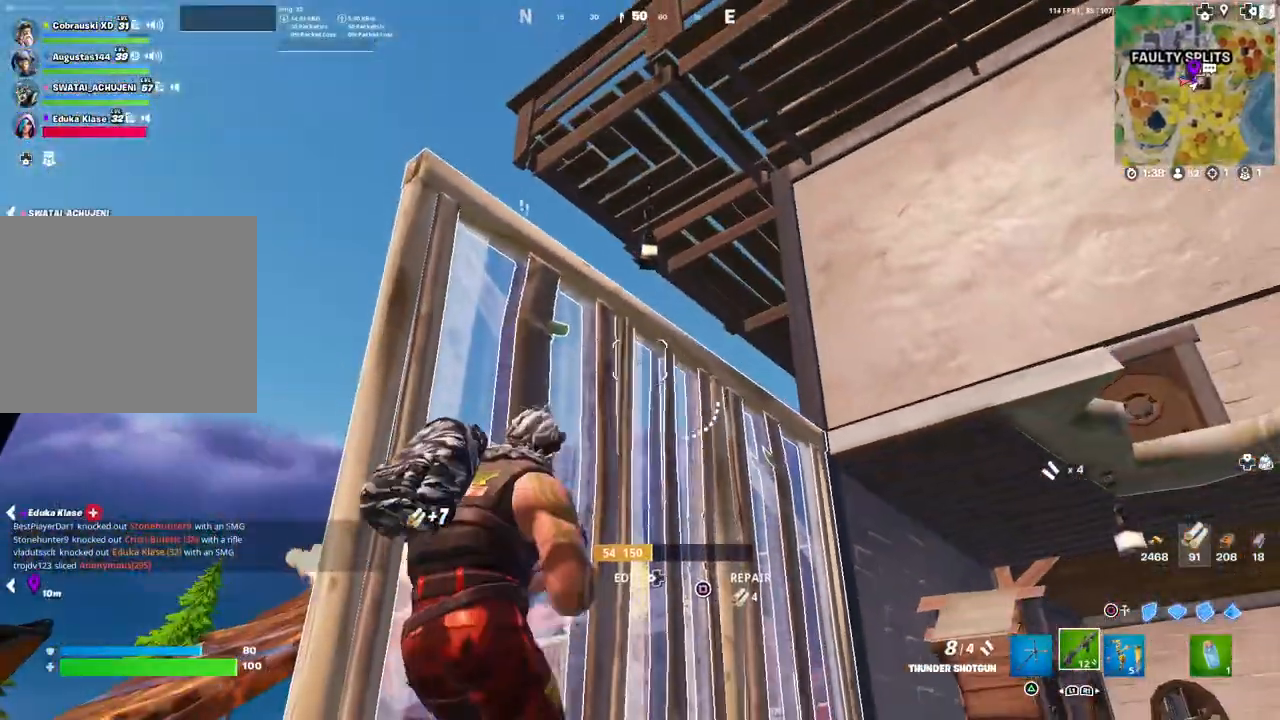
{"buttons": [], "left_stick": "left", "right_stick": "down-left", "events": [[267, "left_stick", "down-left"], [300, "right_stick", "down-left"], [333, "left_stick", "left"]]}
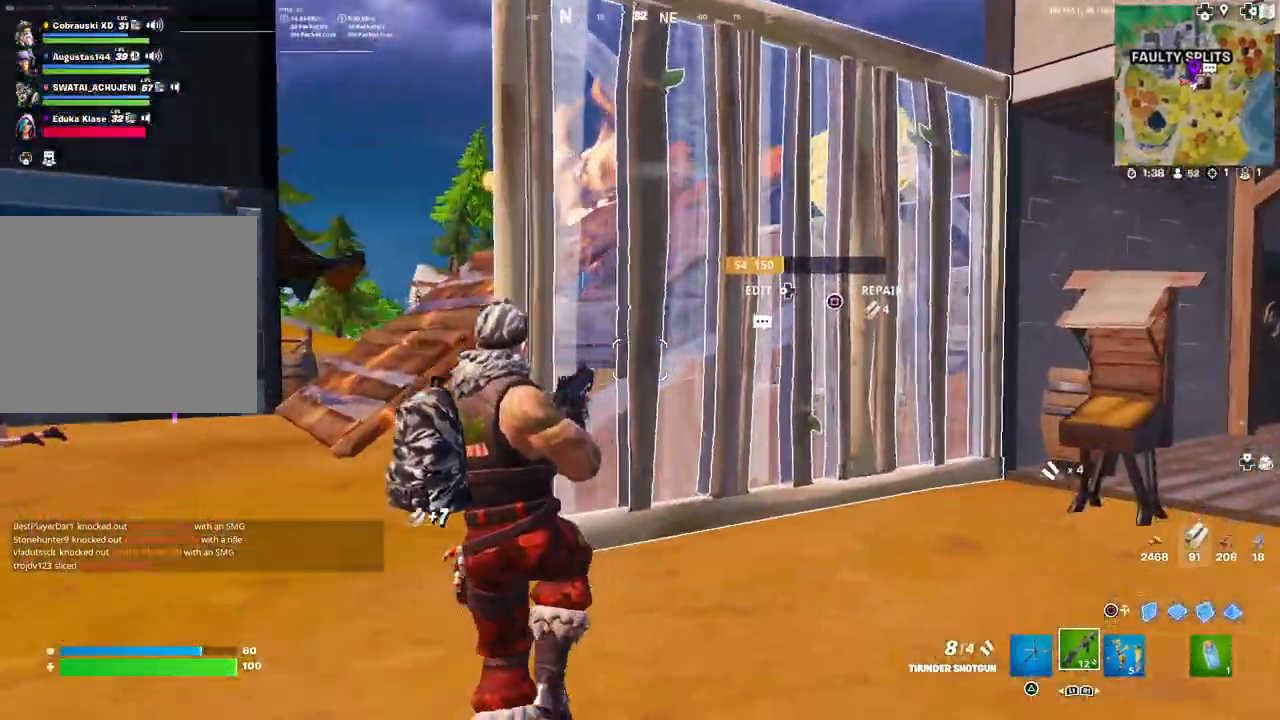
{"buttons": [], "left_stick": "up-left", "right_stick": "up-right", "events": [[33, "right_stick", "center"], [183, "left_stick", "down-left"], [433, "left_stick", "up-left"], [450, "right_stick", "up-right"]]}
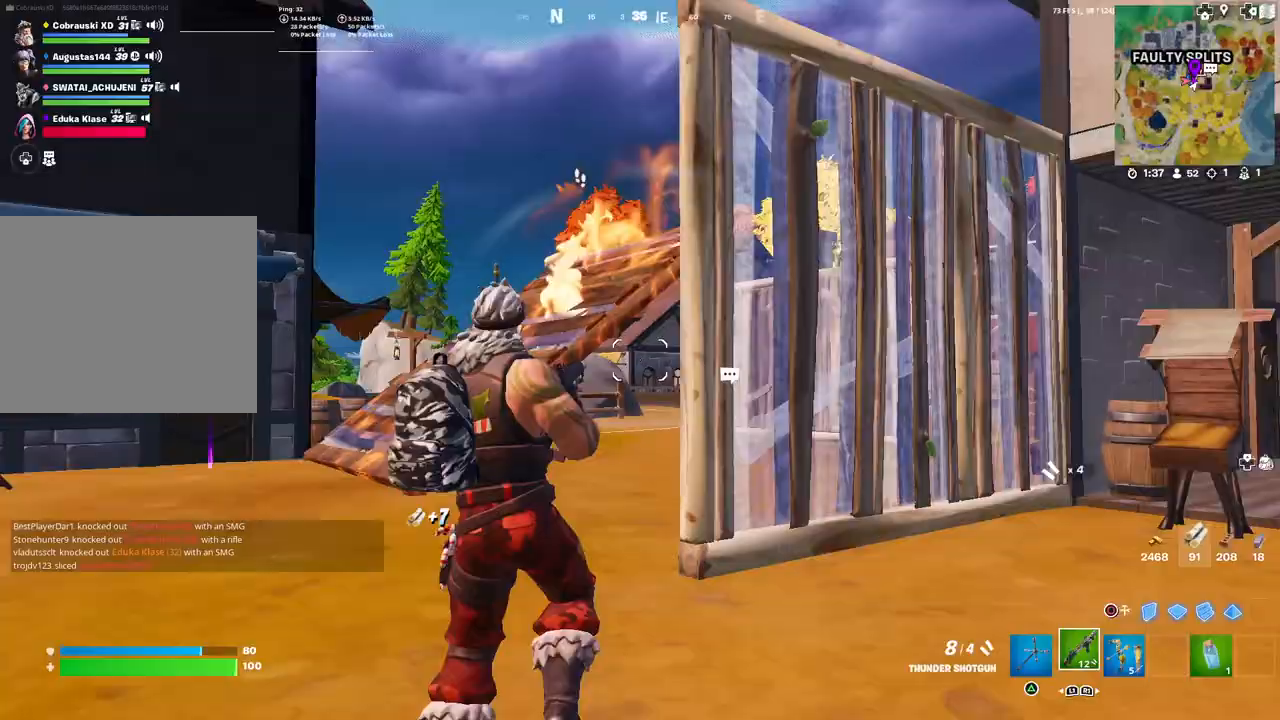
{"buttons": [], "left_stick": "up-right", "right_stick": "center", "events": [[50, "right_stick", "center"], [83, "left_stick", "up-right"], [133, "left_stick", "right"], [350, "left_stick", "up-right"]]}
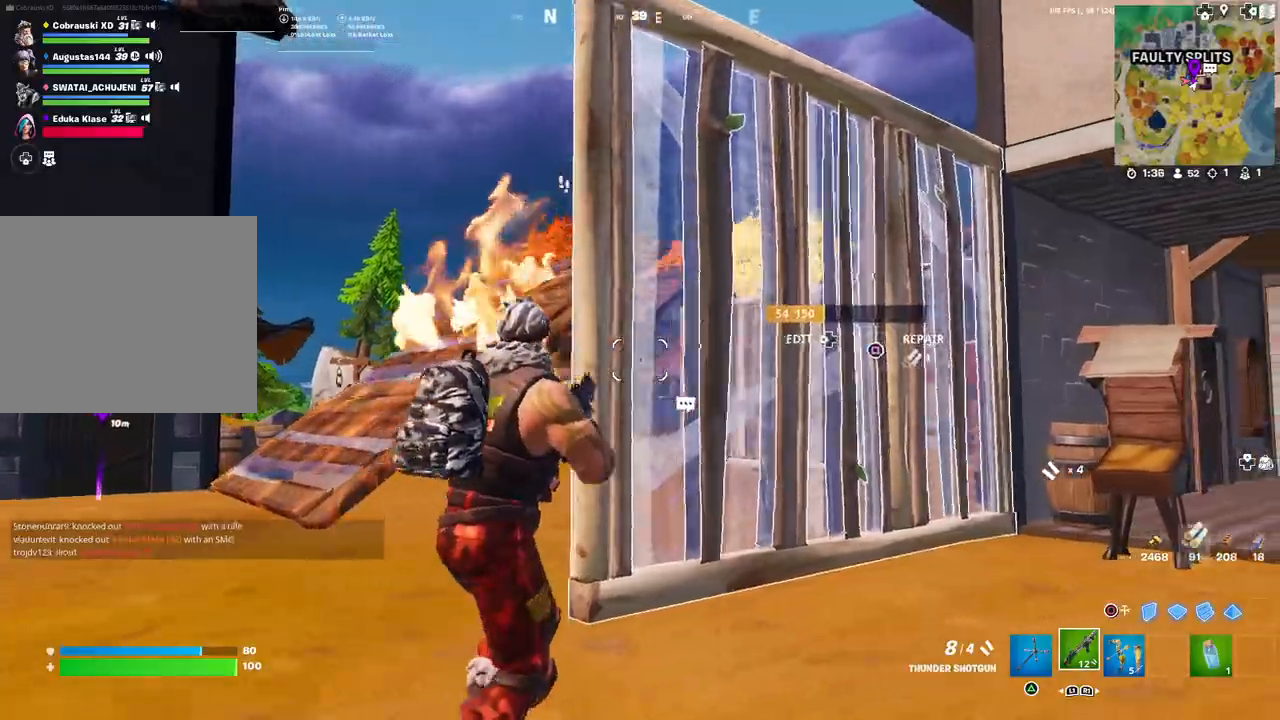
{"buttons": [], "left_stick": "center", "right_stick": "center", "events": [[50, "L3", "down"], [167, "L3", "up"], [217, "right_stick", "down-left"], [300, "left_stick", "center"], [383, "right_stick", "center"]]}
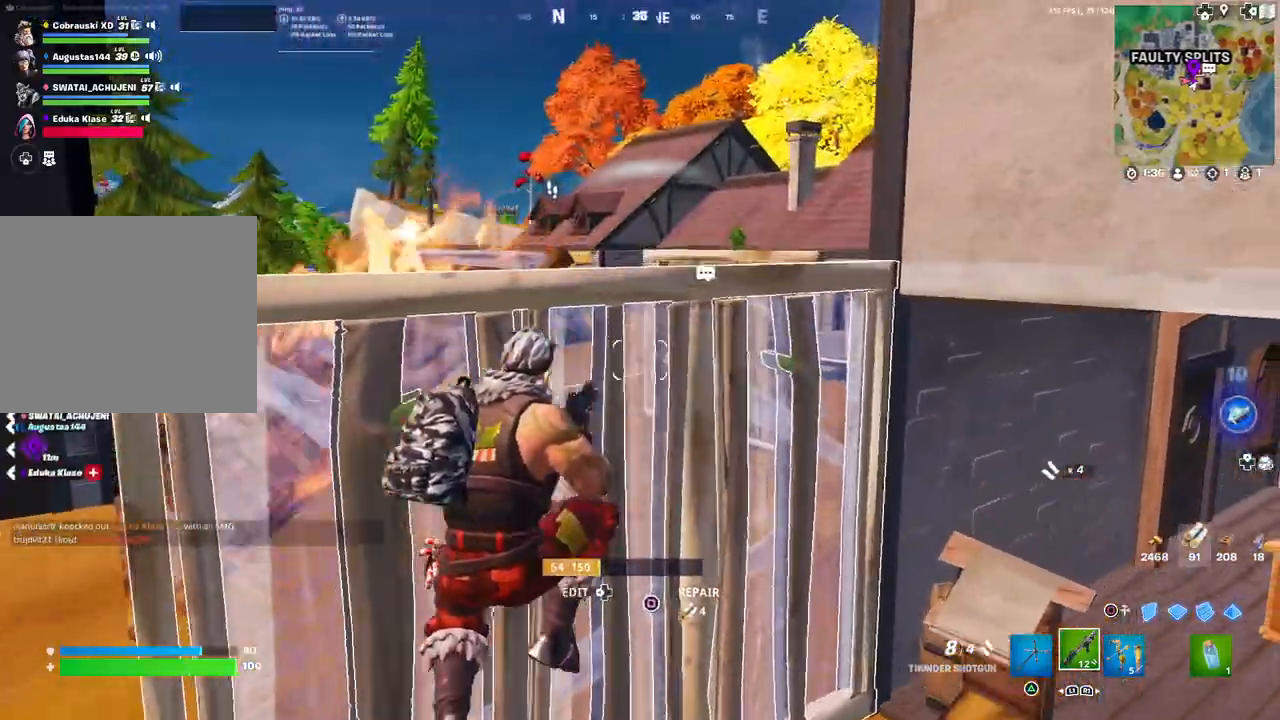
{"buttons": [], "left_stick": "left", "right_stick": "left", "events": [[33, "left_stick", "left"], [117, "right_stick", "left"]]}
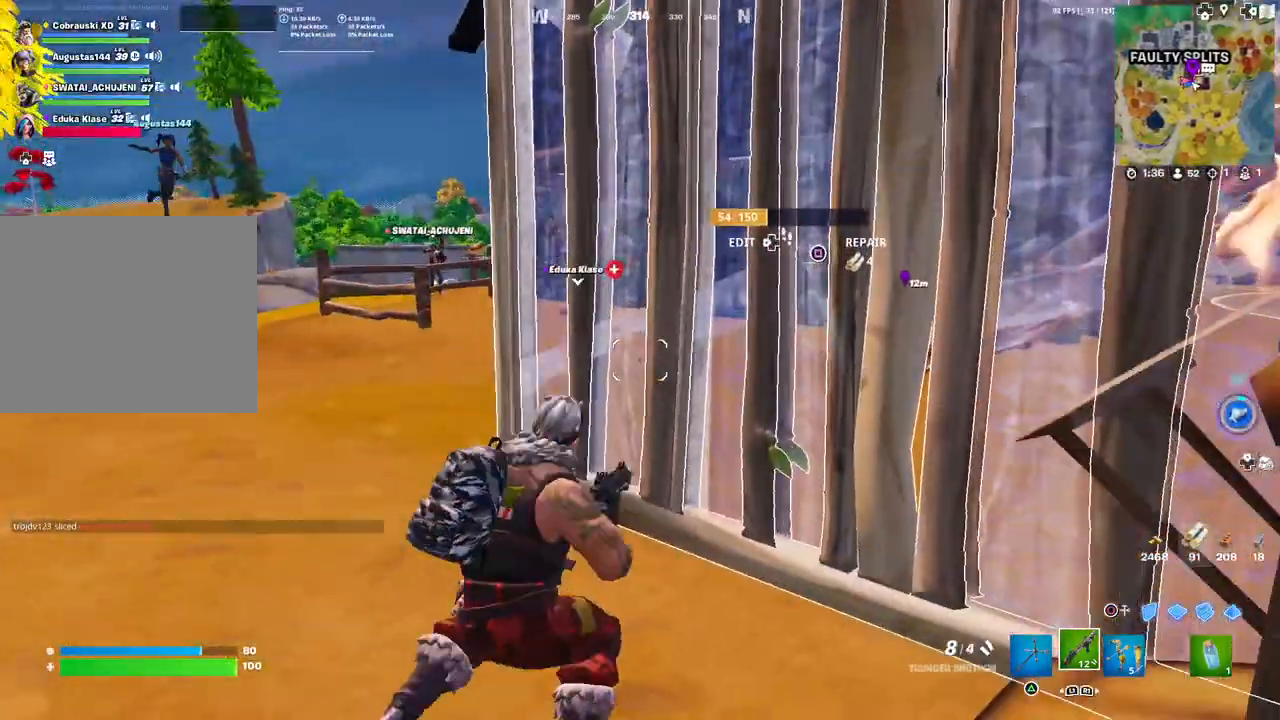
{"buttons": [], "left_stick": "right", "right_stick": "left", "events": [[117, "L3", "down"], [250, "L3", "up"], [383, "left_stick", "center"], [467, "left_stick", "right"]]}
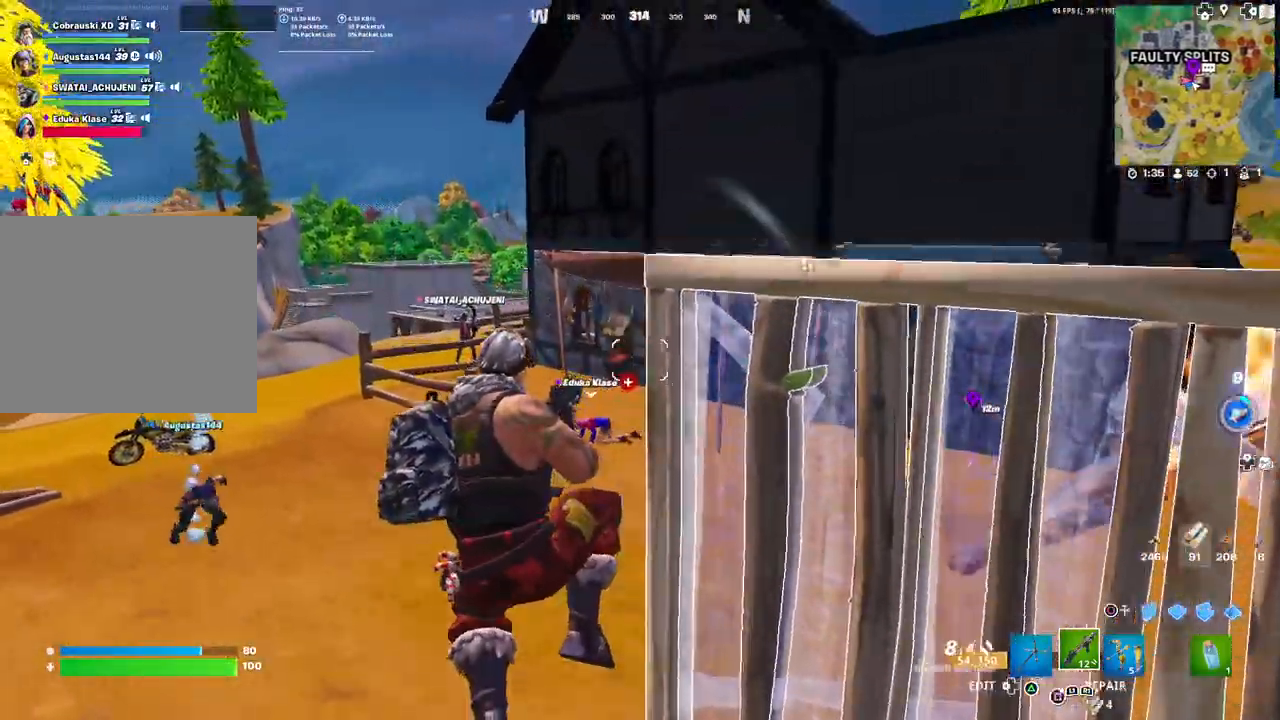
{"buttons": [], "left_stick": "right", "right_stick": "right", "events": [[467, "right_stick", "right"]]}
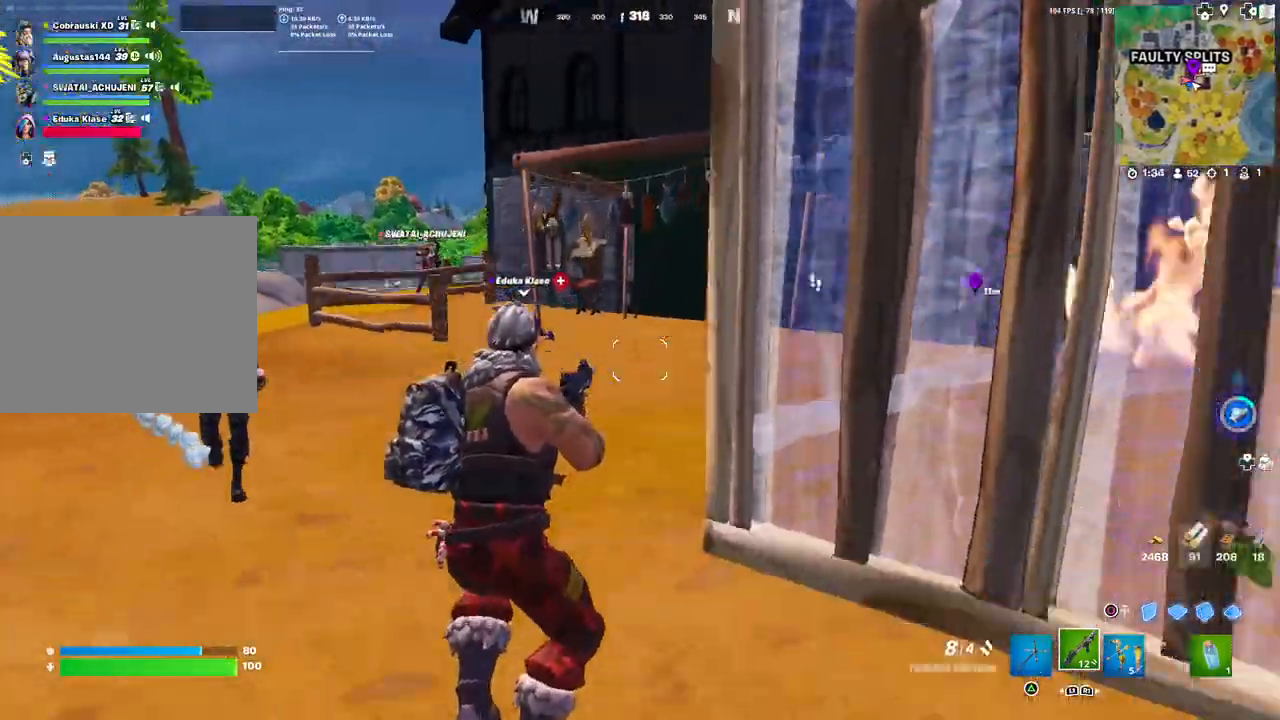
{"buttons": [], "left_stick": "up-right", "right_stick": "center", "events": [[283, "left_stick", "up-right"], [283, "right_stick", "center"]]}
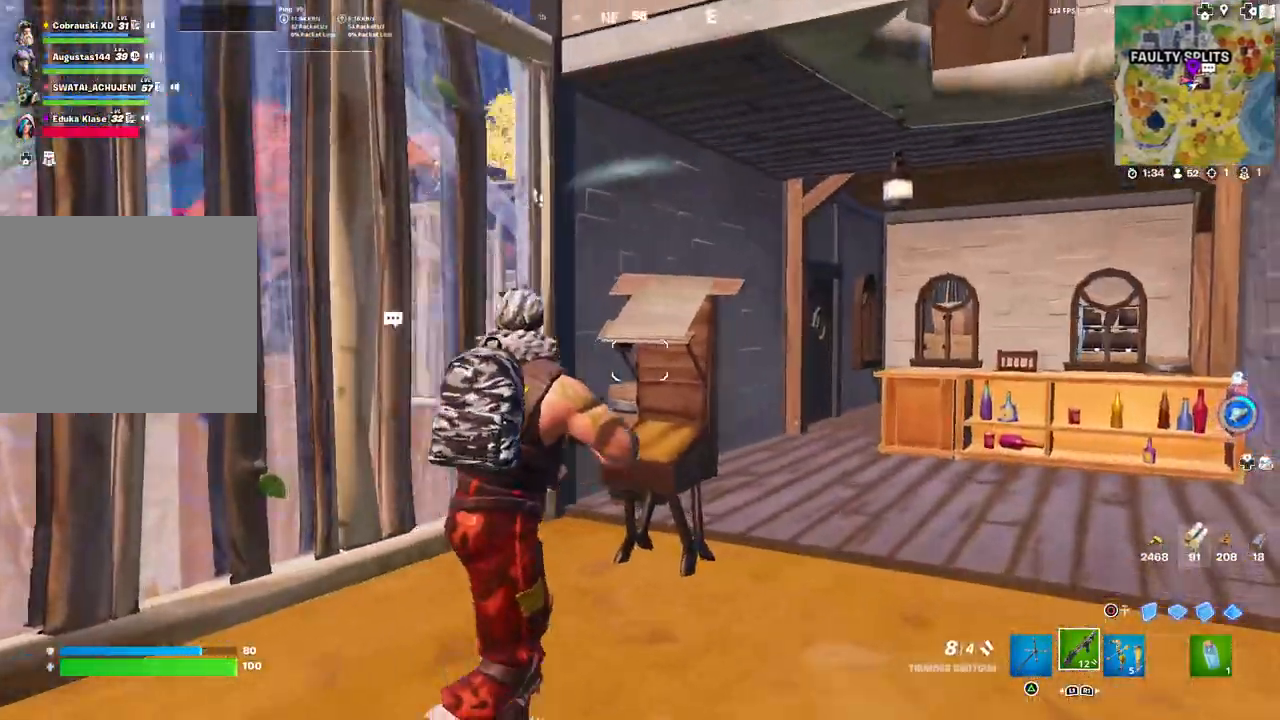
{"buttons": [], "left_stick": "up-right", "right_stick": "down-right", "events": [[50, "right_stick", "right"], [167, "right_stick", "center"], [283, "TRIANGLE", "down"], [333, "TRIANGLE", "up"], [483, "right_stick", "down-right"]]}
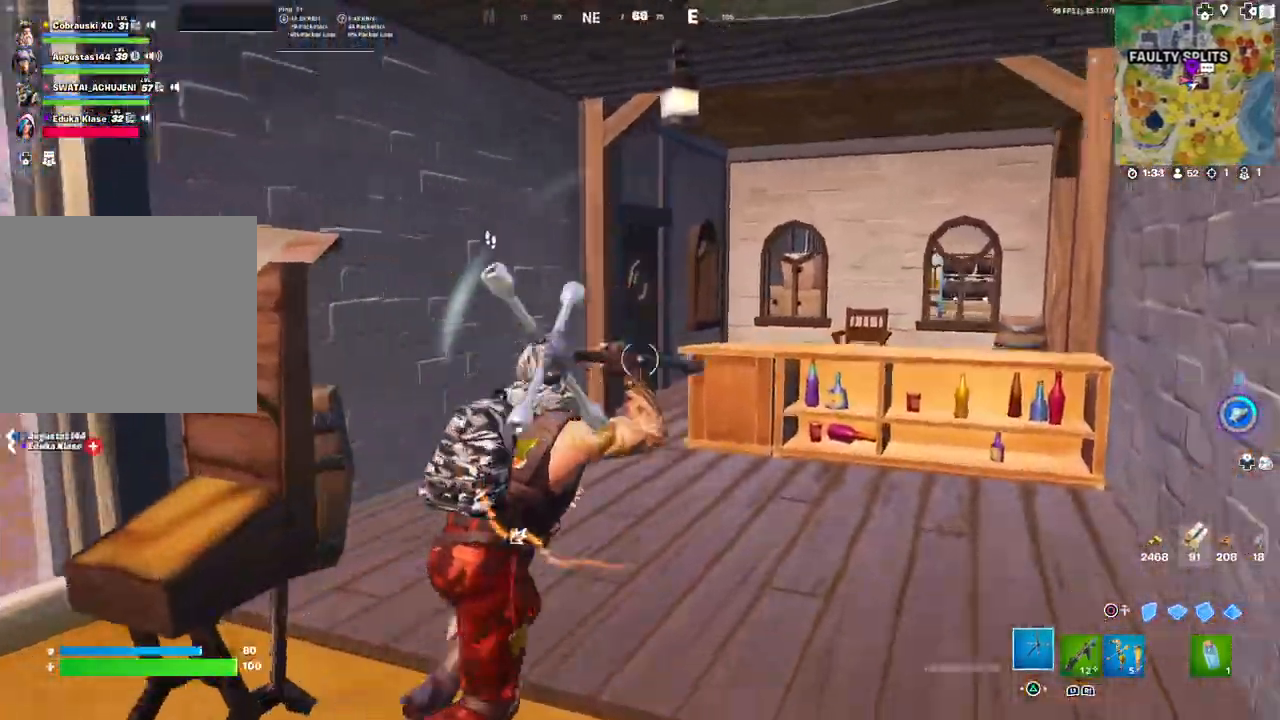
{"buttons": ["R2"], "left_stick": "up", "right_stick": "center", "events": [[133, "right_stick", "center"], [150, "R2", "down"], [267, "right_stick", "left"], [350, "left_stick", "up"], [367, "right_stick", "center"]]}
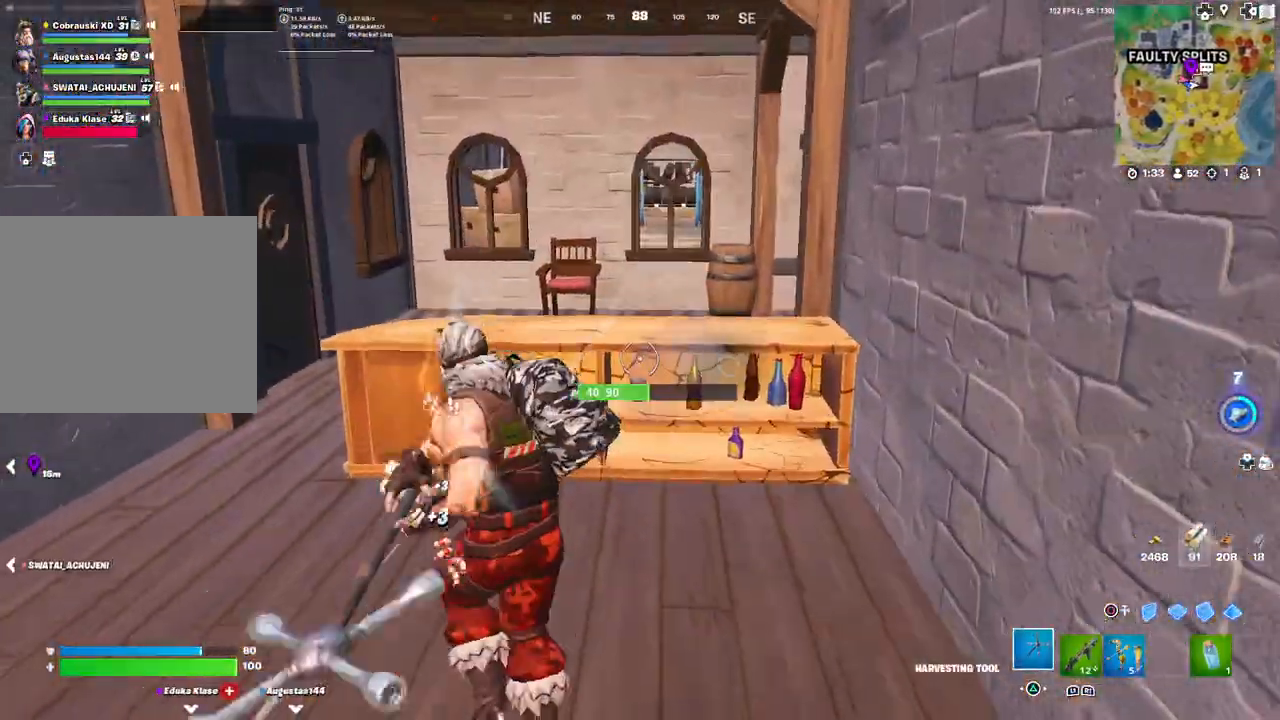
{"buttons": ["R1"], "left_stick": "up", "right_stick": "center", "events": [[33, "left_stick", "up-left"], [133, "left_stick", "down-left"], [167, "right_stick", "down-right"], [217, "left_stick", "right"], [267, "left_stick", "up-right"], [300, "right_stick", "center"], [383, "right_stick", "left"], [433, "R2", "up"], [433, "left_stick", "up"], [450, "right_stick", "center"], [483, "R1", "down"]]}
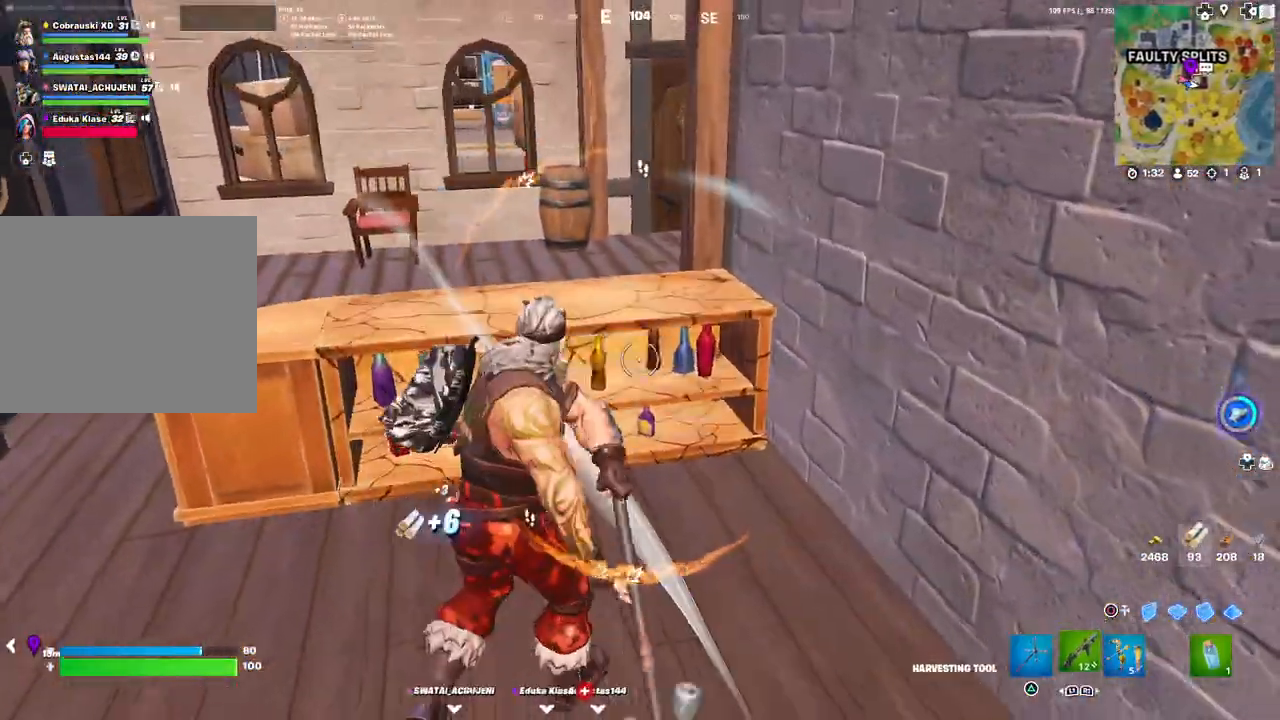
{"buttons": [], "left_stick": "up-left", "right_stick": "center", "events": [[67, "TRIANGLE", "down"], [133, "R1", "up"], [150, "TRIANGLE", "up"], [333, "left_stick", "up-left"], [400, "right_stick", "right"], [483, "right_stick", "center"]]}
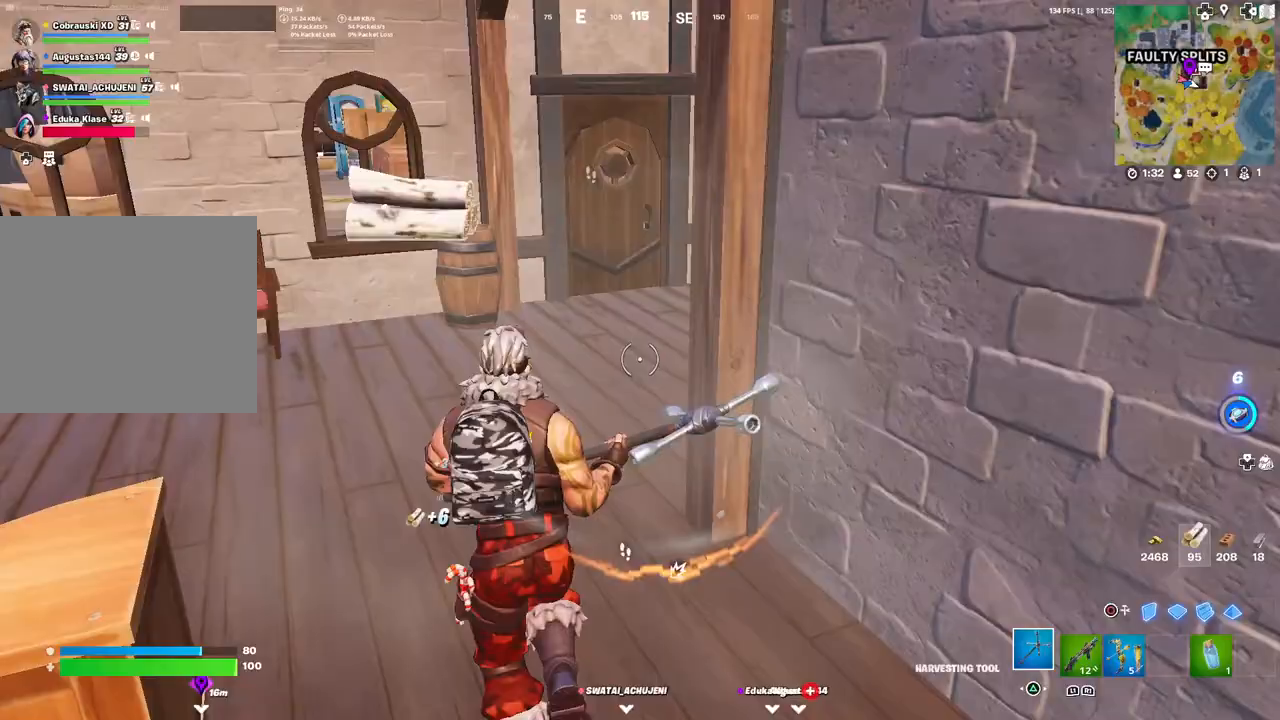
{"buttons": [], "left_stick": "up-left", "right_stick": "center", "events": [[117, "right_stick", "right"], [250, "right_stick", "center"]]}
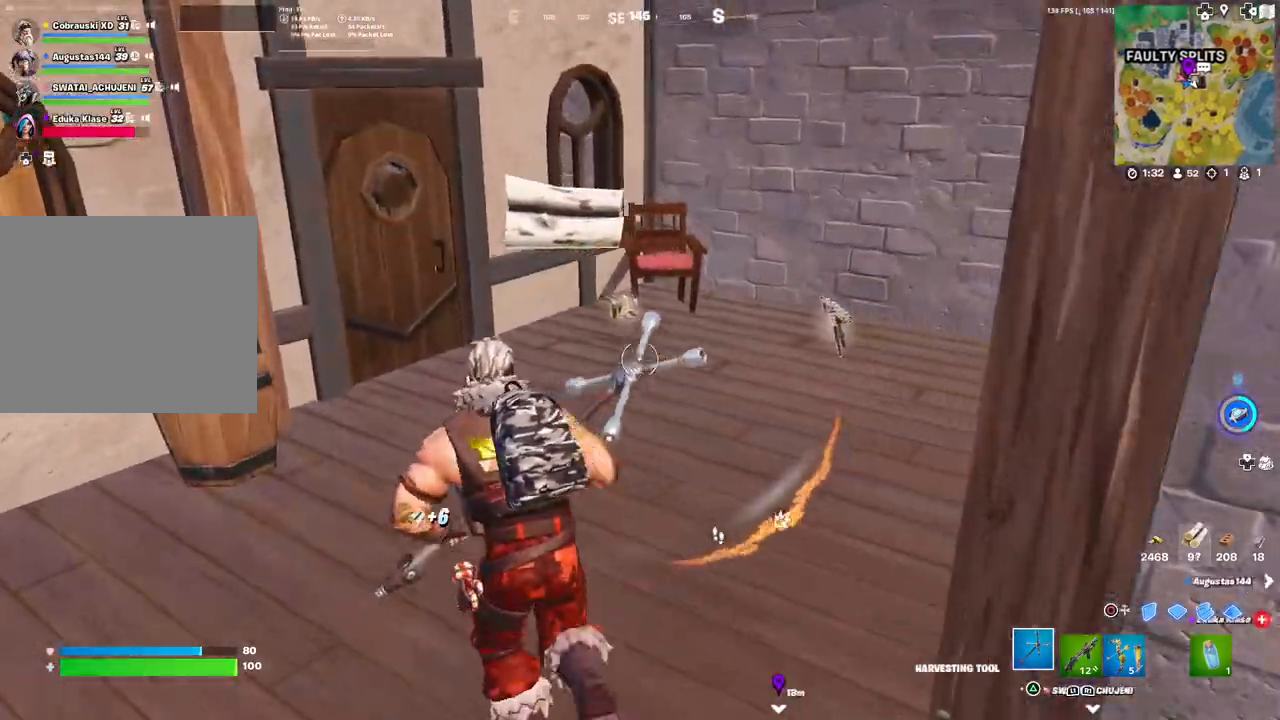
{"buttons": [], "left_stick": "up-right", "right_stick": "center", "events": [[67, "left_stick", "up"], [83, "right_stick", "right"], [167, "right_stick", "center"], [267, "SQUARE", "down"], [333, "SQUARE", "up"], [400, "left_stick", "up-right"], [433, "SQUARE", "down"], [483, "SQUARE", "up"]]}
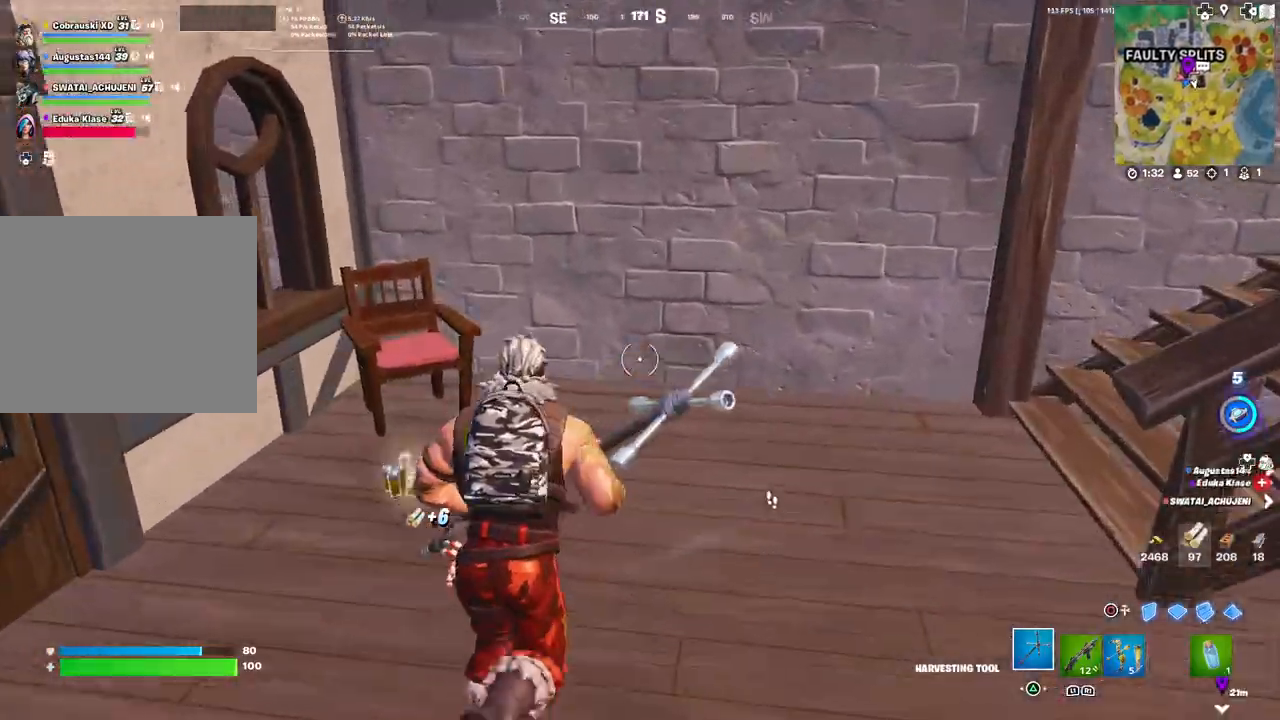
{"buttons": ["R1"], "left_stick": "up-left", "right_stick": "left", "events": [[67, "left_stick", "up-left"], [150, "right_stick", "down-left"], [200, "right_stick", "left"], [467, "R1", "down"]]}
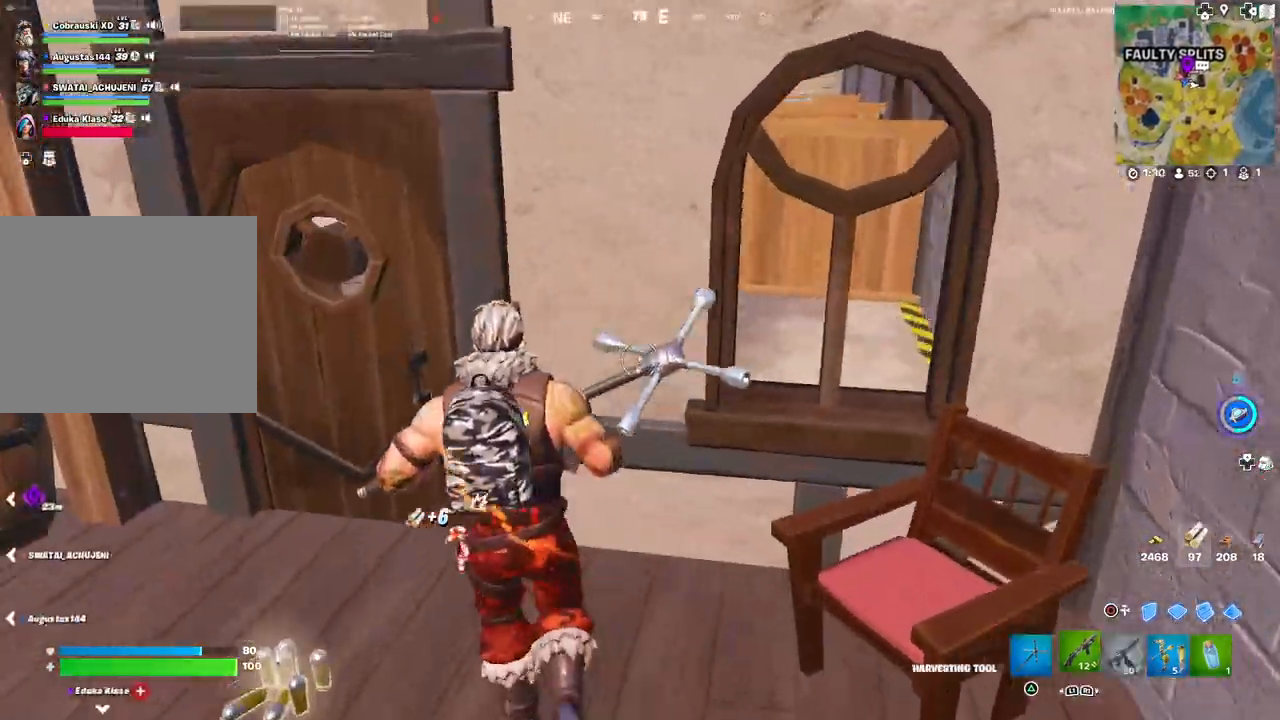
{"buttons": [], "left_stick": "up-right", "right_stick": "left", "events": [[17, "R1", "up"], [100, "left_stick", "left"], [150, "right_stick", "up-left"], [283, "left_stick", "up-left"], [283, "right_stick", "left"], [450, "R1", "down"], [467, "left_stick", "up-right"], [500, "R1", "up"]]}
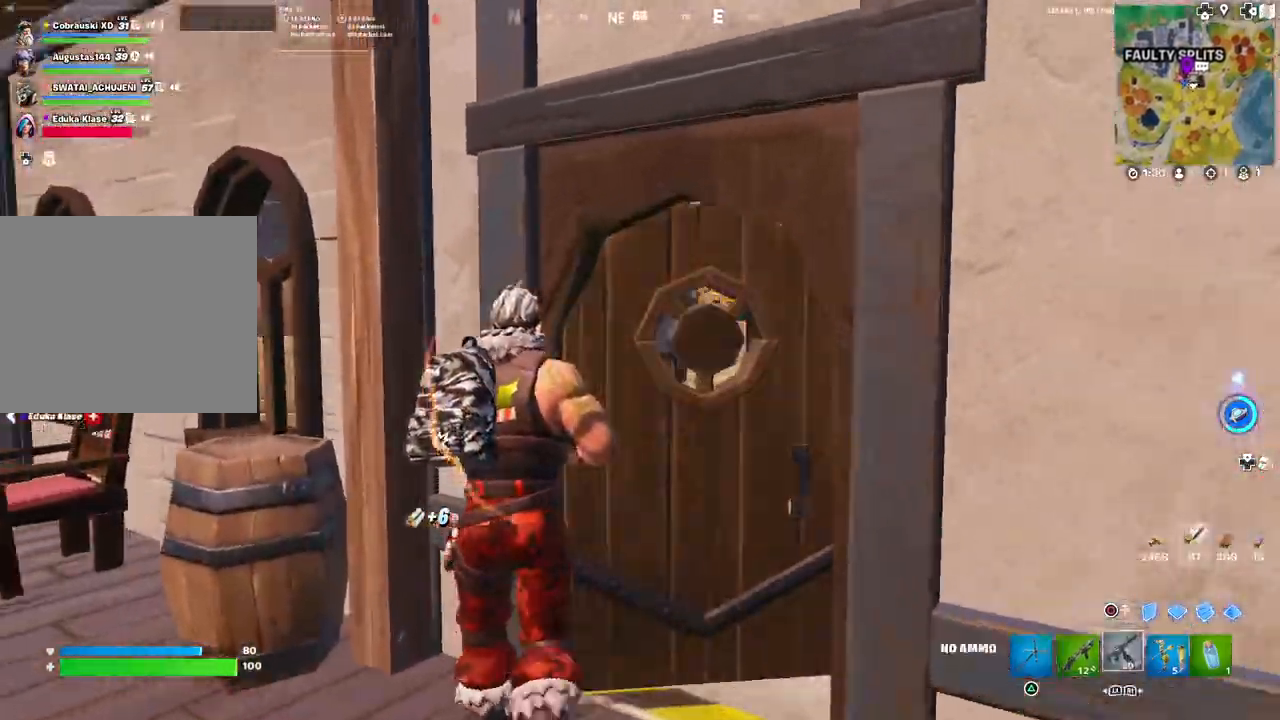
{"buttons": [], "left_stick": "left", "right_stick": "left", "events": [[33, "R1", "down"], [83, "R1", "up"], [117, "left_stick", "right"], [350, "left_stick", "down-left"], [450, "left_stick", "left"]]}
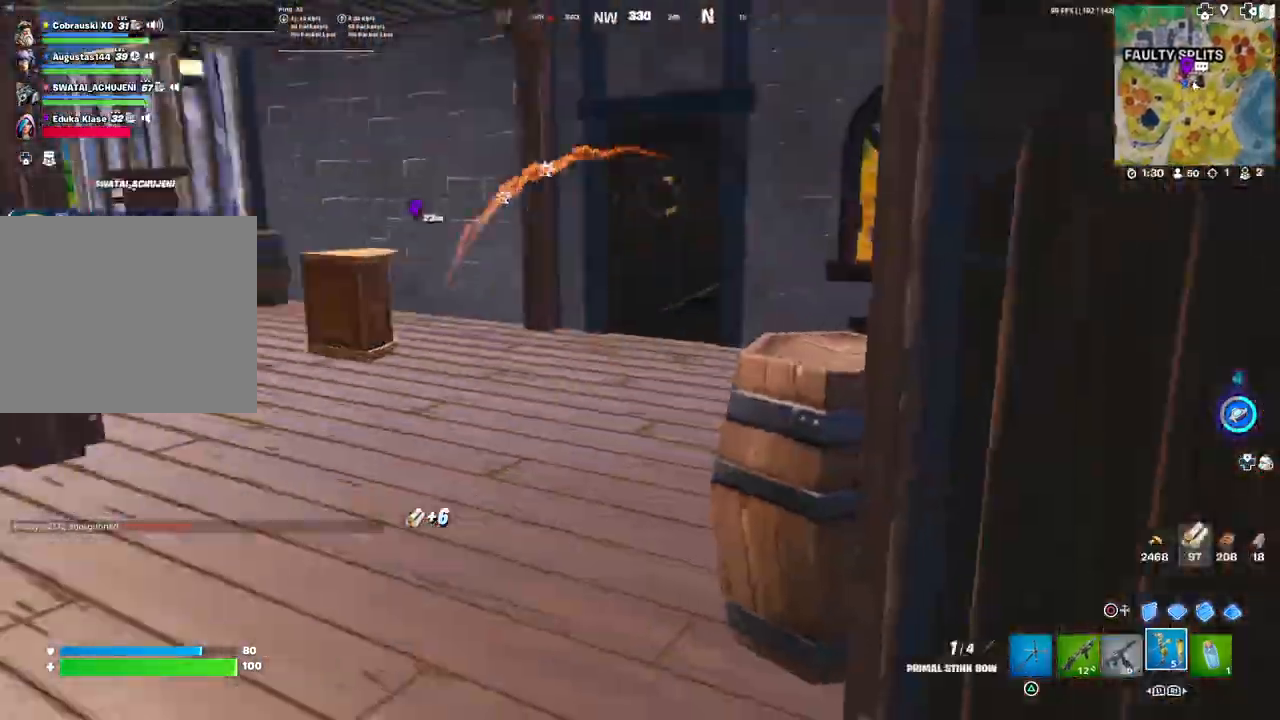
{"buttons": [], "left_stick": "up-left", "right_stick": "center", "events": [[67, "left_stick", "up-left"], [150, "right_stick", "center"], [217, "SQUARE", "down"], [300, "SQUARE", "up"], [350, "SQUARE", "down"], [433, "SQUARE", "up"]]}
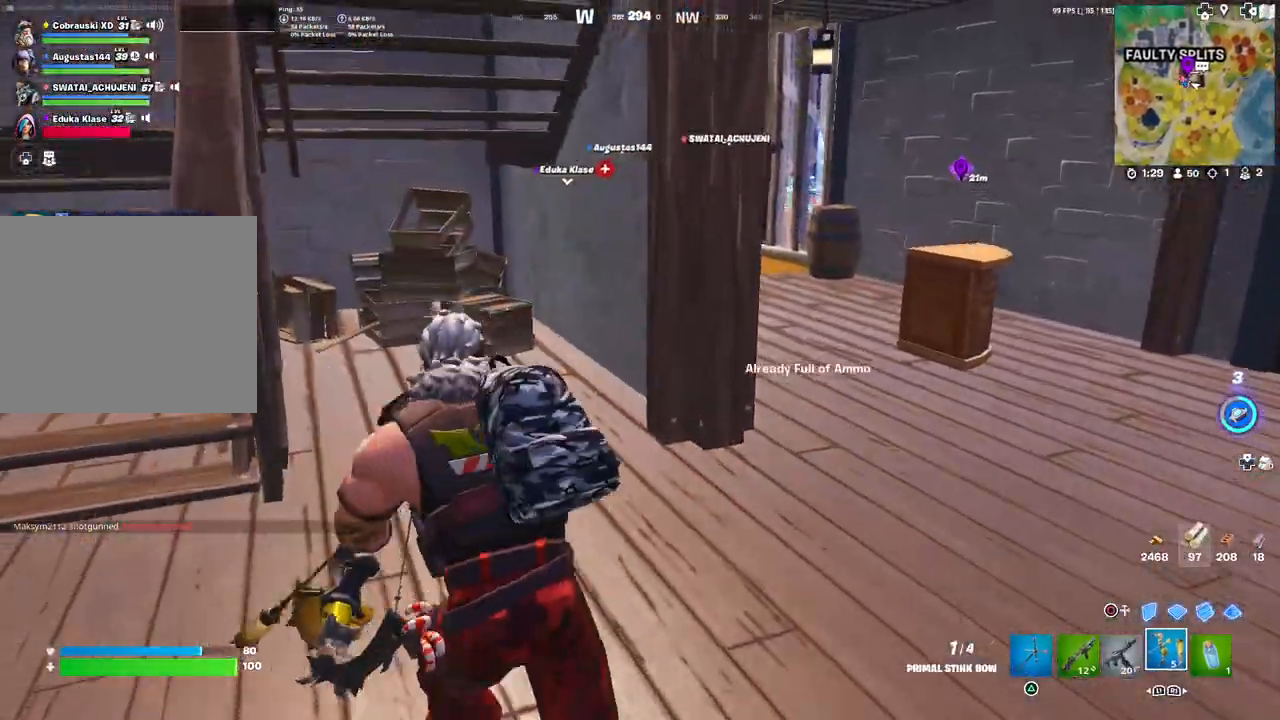
{"buttons": [], "left_stick": "up", "right_stick": "center", "events": [[33, "left_stick", "down-left"], [50, "right_stick", "right"], [133, "left_stick", "down-right"], [200, "left_stick", "up-right"], [317, "left_stick", "up"], [367, "right_stick", "center"]]}
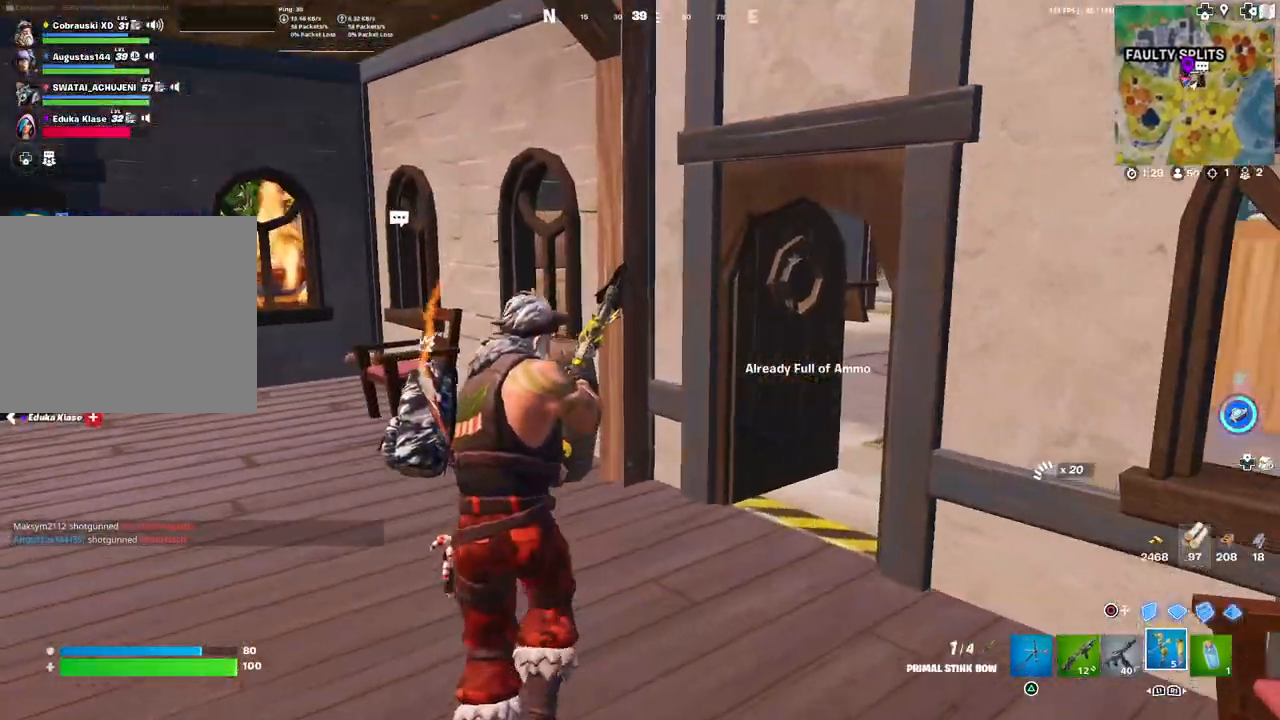
{"buttons": ["R1"], "left_stick": "up-right", "right_stick": "left", "events": [[17, "right_stick", "right"], [33, "L1", "down"], [117, "right_stick", "center"], [133, "L1", "up"], [200, "L1", "down"], [317, "L1", "up"], [500, "R1", "down"], [500, "left_stick", "up-right"], [500, "right_stick", "left"]]}
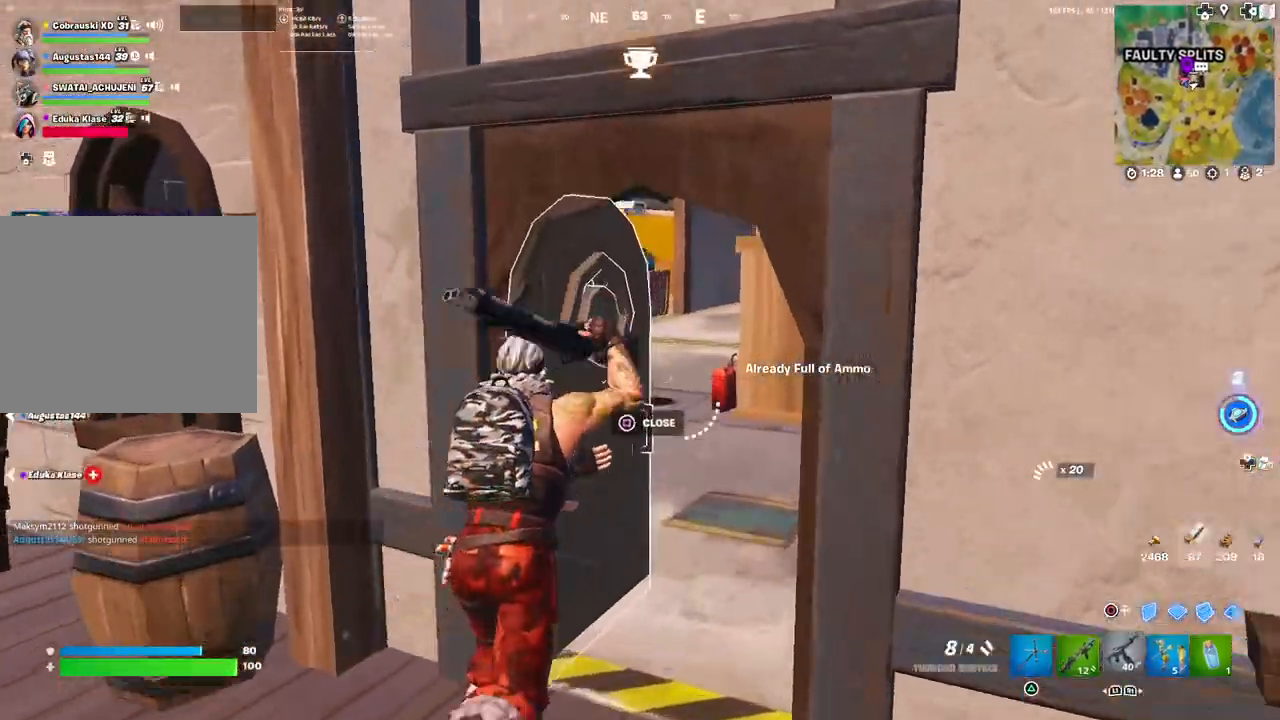
{"buttons": [], "left_stick": "up-right", "right_stick": "center", "events": [[83, "R1", "up"], [150, "R1", "down"], [217, "R1", "up"], [283, "right_stick", "center"]]}
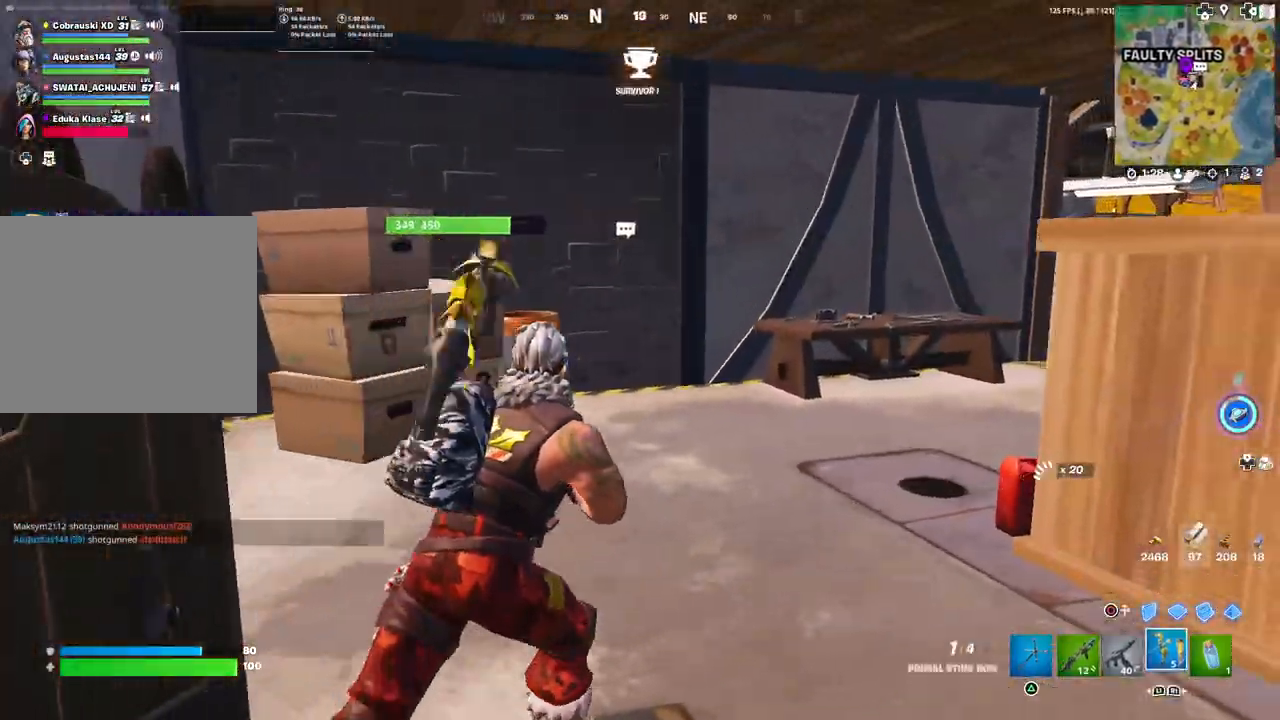
{"buttons": [], "left_stick": "up", "right_stick": "center", "events": [[117, "right_stick", "right"], [217, "left_stick", "up"], [250, "right_stick", "center"]]}